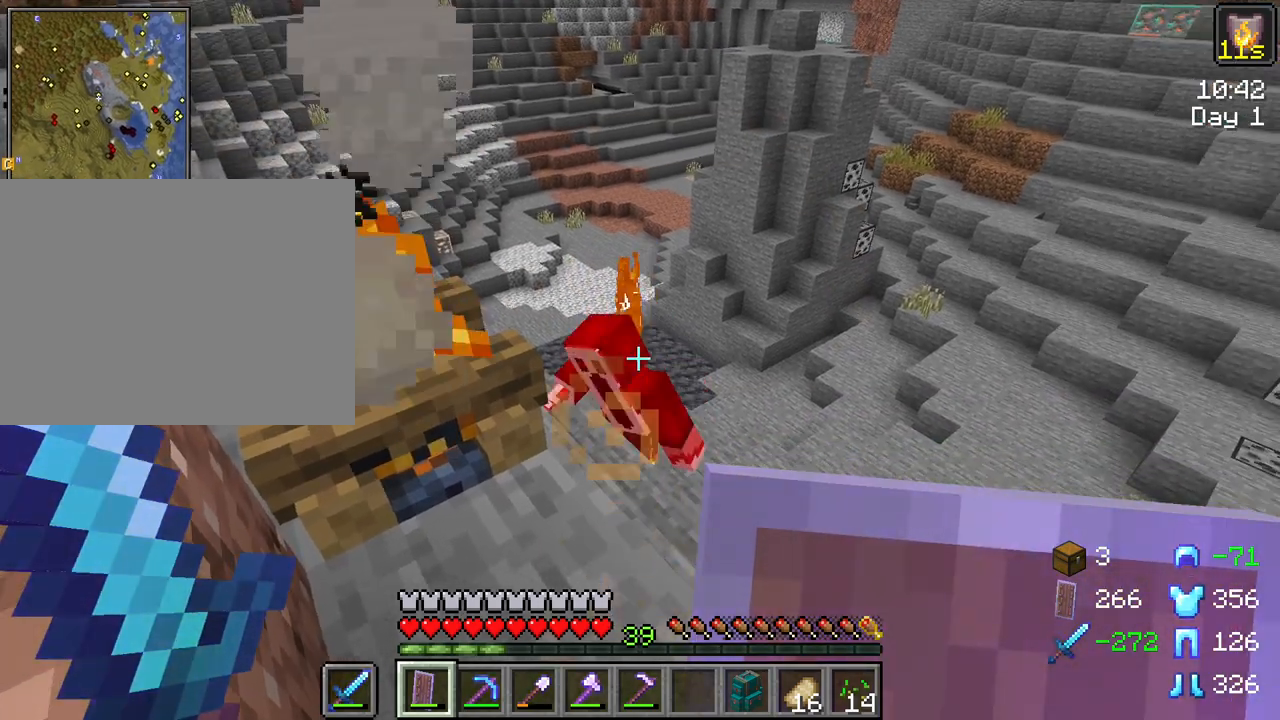
Gameplay with keyboard and mouse; each line is a JSON object with the keys and mouse buttons held at the frame after it. "events" lists presses ("down") and releases ("up") of "1", "2", "3", "4", "5", "a", "alt", "c", "caps_lock", "ctrl", "d", "e", "f", "g", "q", "r", "s", "shift", "space", "t", "tab", "v", "w", "x", "z", "mouse_left", "mouse_wheel" and "mouse_right" between this image and that frame as [ms after this image, input, new state], when the widget could be followed in between. "mouse_left", "mouse_wheel", "mouse_right" = the "left", "wheel", "right" buttons of the "mouse" list. No other keys are recorded. Fast repeated clicks can show as one long hold. "wheel" means that the mouse wheel is clicked or scrolled. "mouse_move" is the direction in which the mouse moves at that frame (one of eight, or "still"), when it could be read.
{"keys": [], "mouse": [], "mouse_move": "still", "events": []}
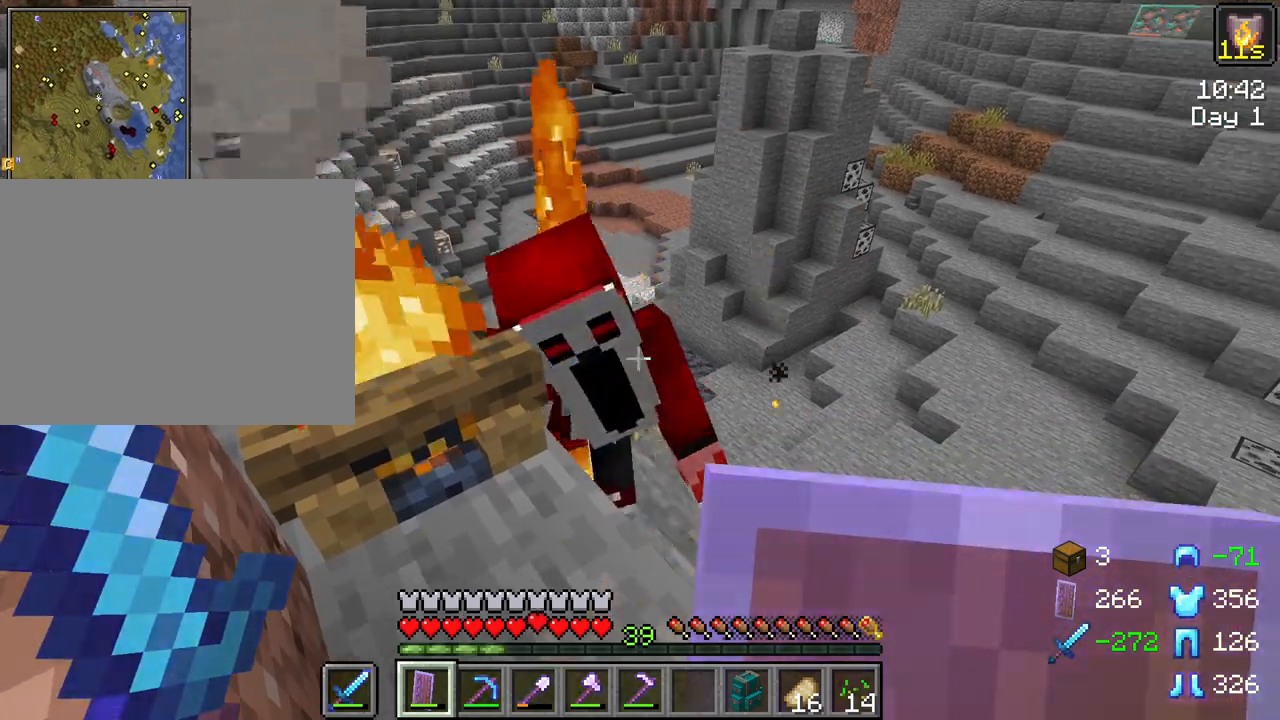
{"keys": [], "mouse": [], "mouse_move": "still", "events": []}
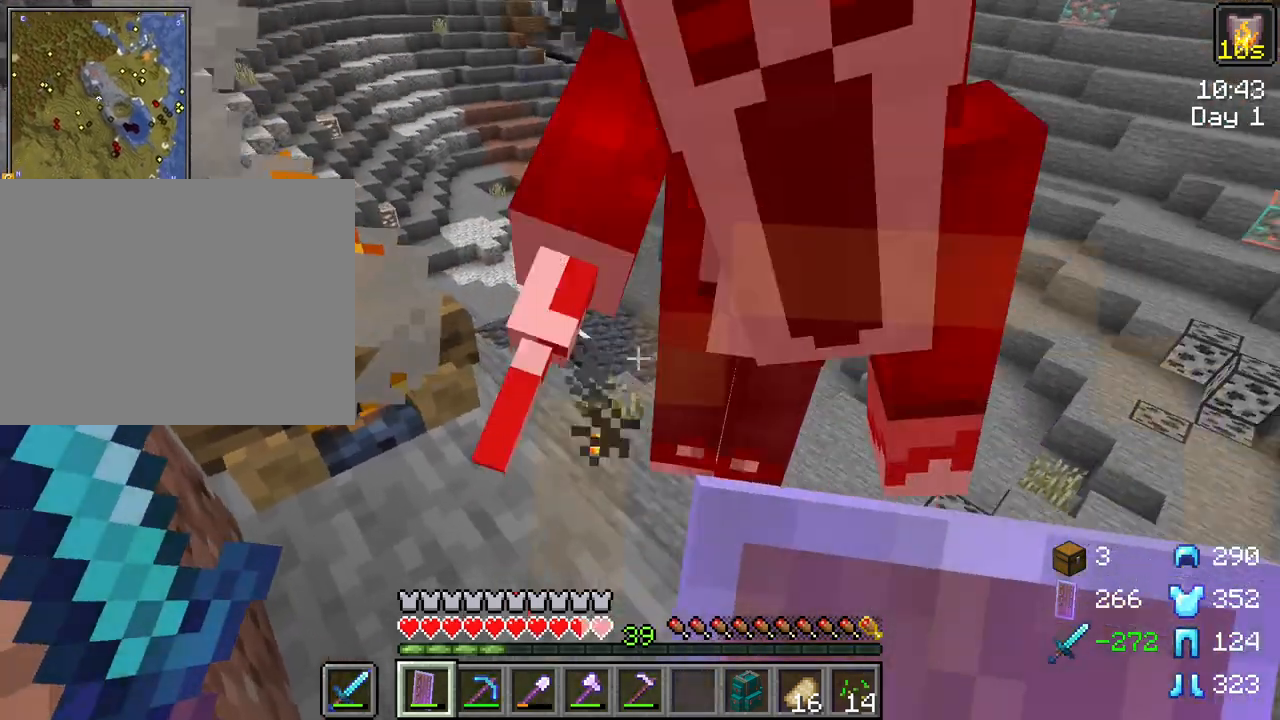
{"keys": [], "mouse": [], "mouse_move": "still", "events": []}
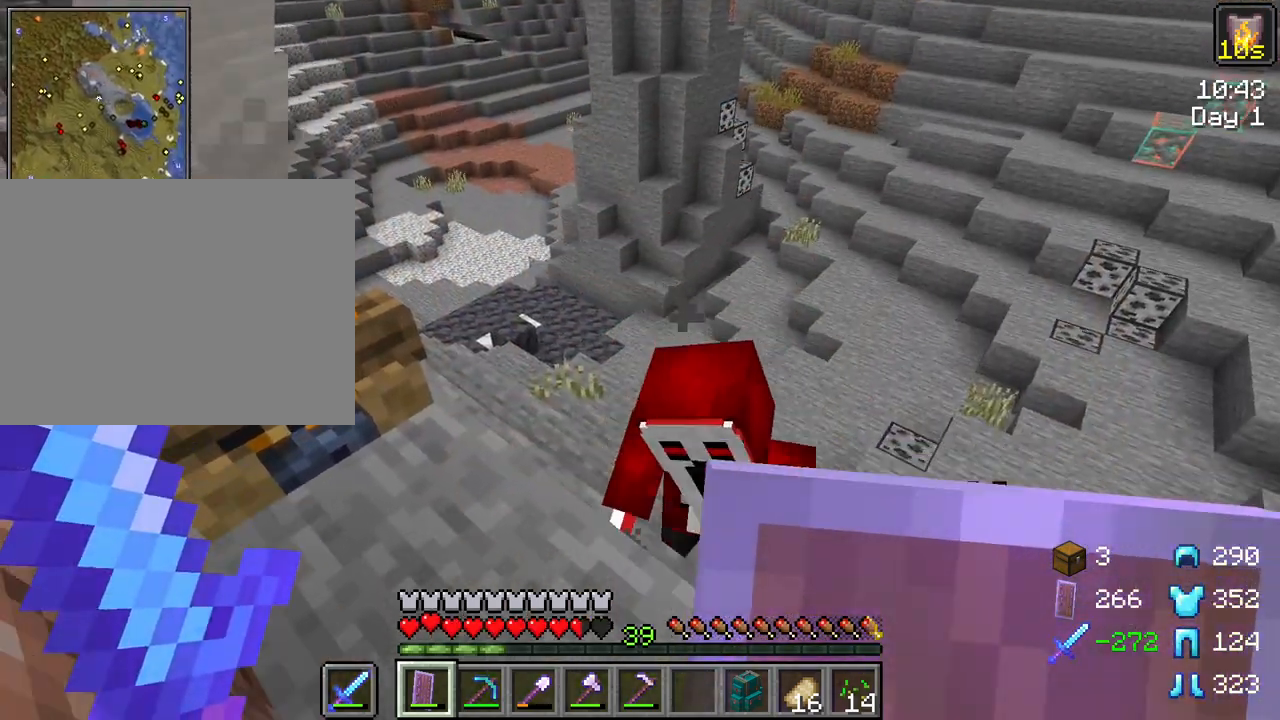
{"keys": [], "mouse": [], "mouse_move": "still", "events": [[267, "mouse_wheel", "down"], [317, "mouse_wheel", "up"]]}
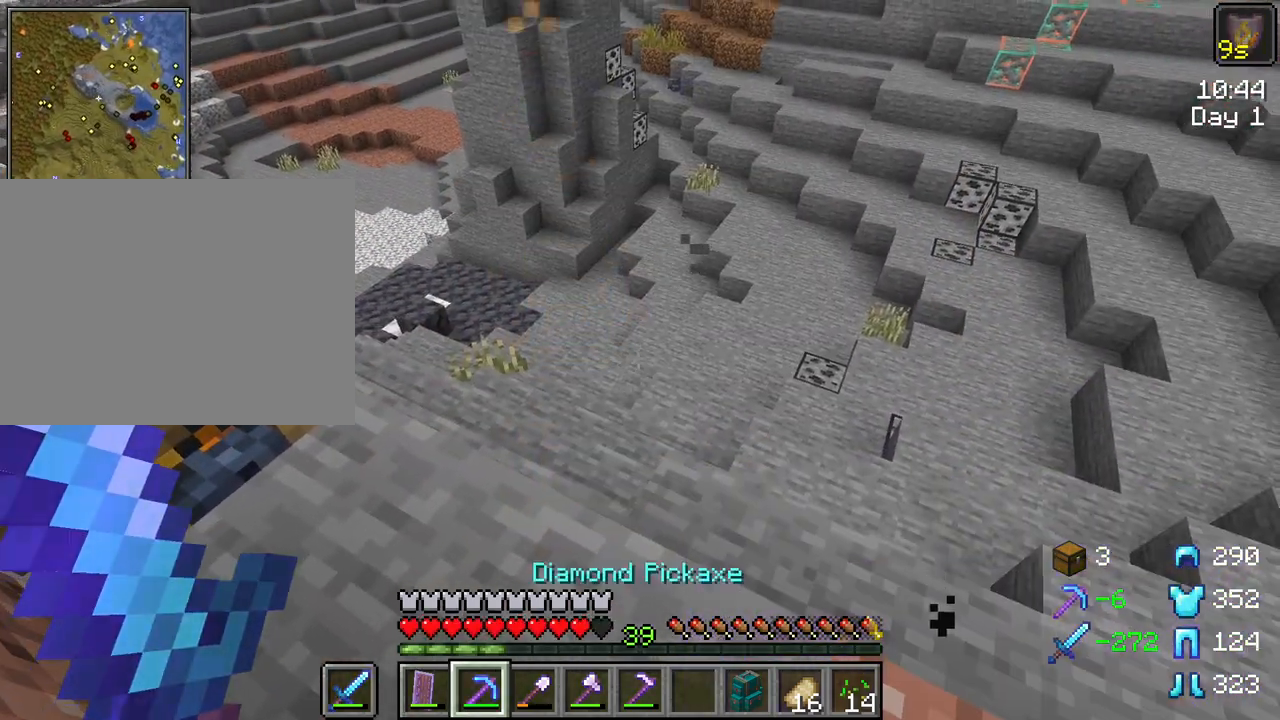
{"keys": [], "mouse": [], "mouse_move": "still", "events": []}
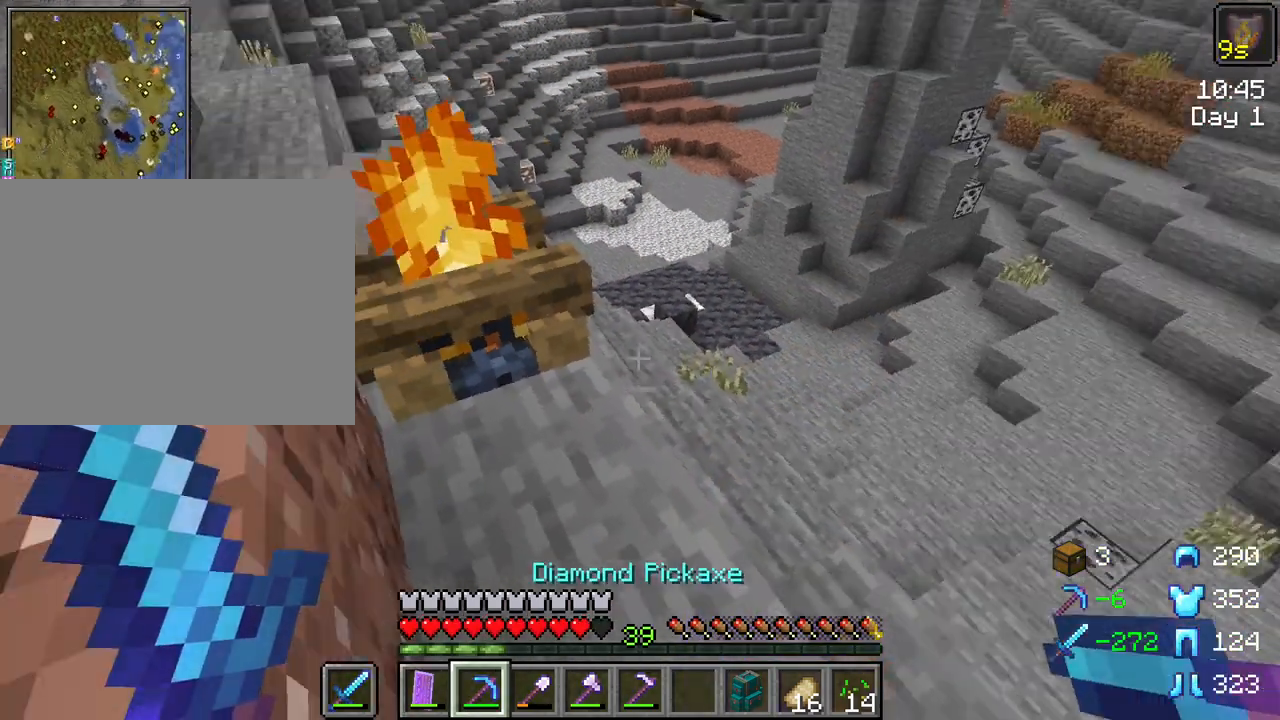
{"keys": [], "mouse": [], "mouse_move": "still", "events": []}
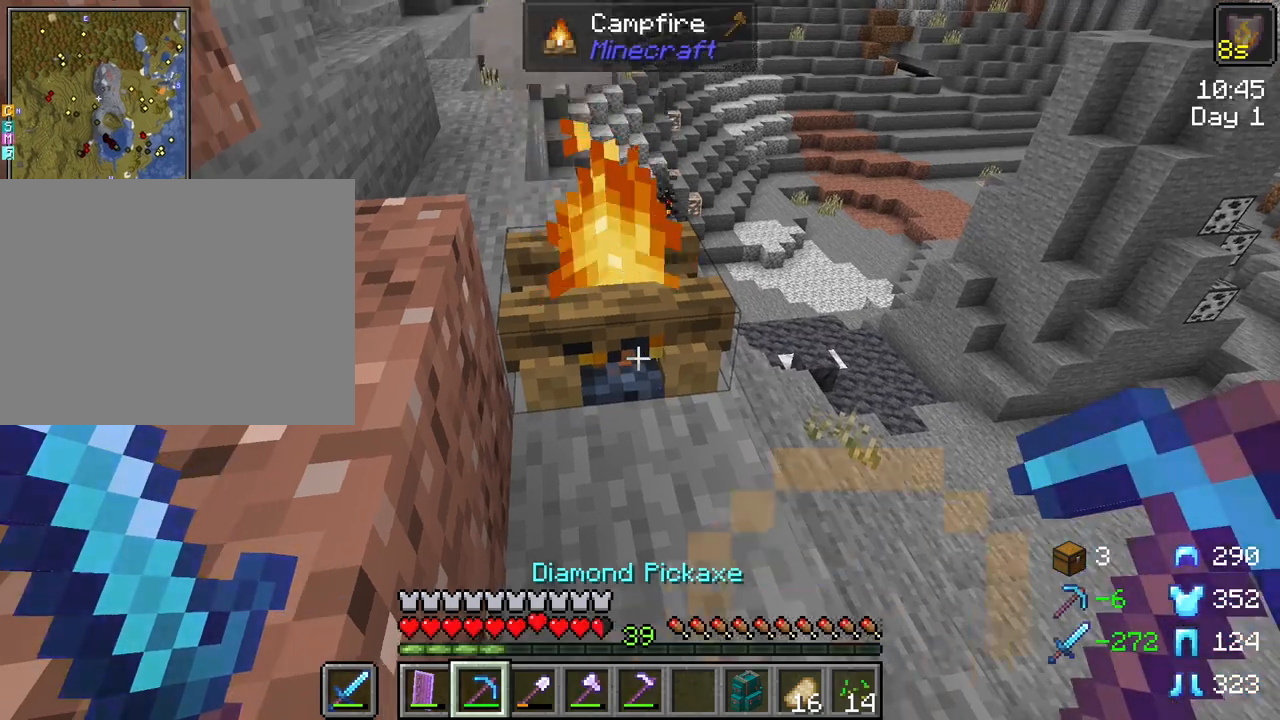
{"keys": [], "mouse": ["left"], "mouse_move": "still", "events": [[33, "mouse_wheel", "down"], [133, "mouse_wheel", "up"], [367, "mouse_left", "down"]]}
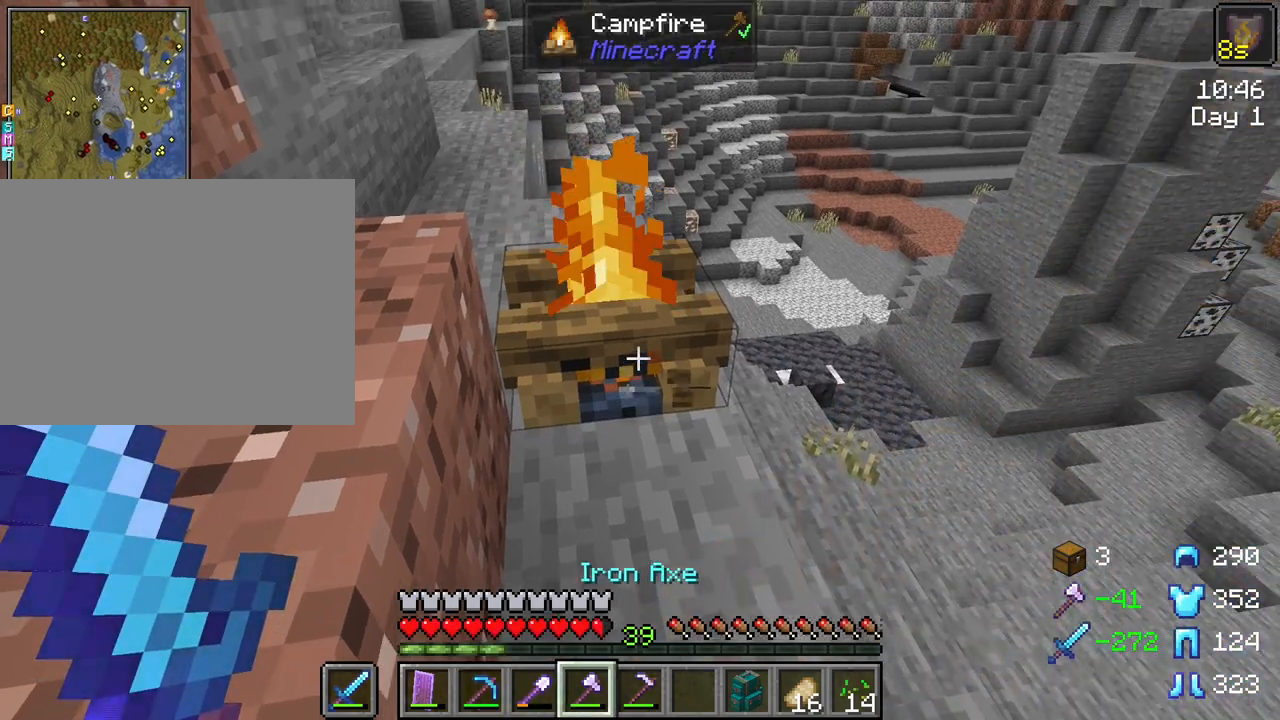
{"keys": [], "mouse": ["left"], "mouse_move": "still", "events": [[133, "mouse_left", "up"], [133, "w", "down"], [183, "mouse_left", "down"], [467, "w", "up"]]}
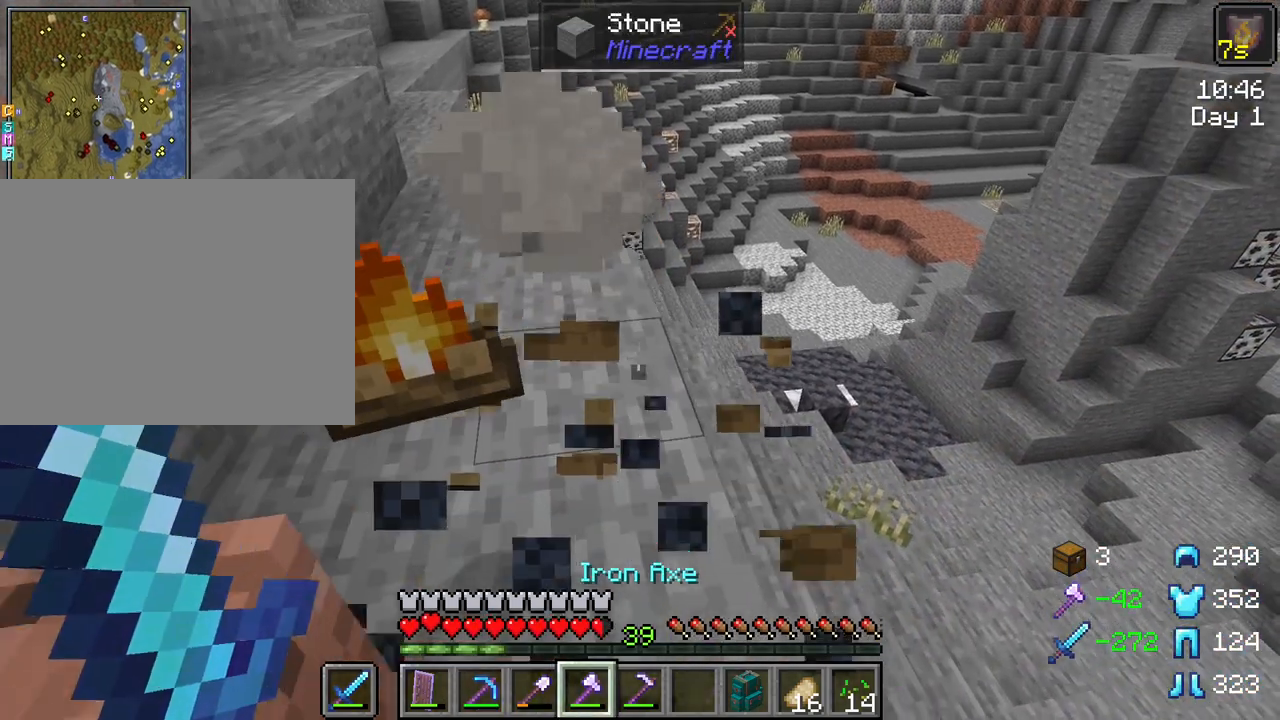
{"keys": ["w"], "mouse": [], "mouse_move": "still", "events": [[67, "mouse_left", "up"], [150, "w", "down"]]}
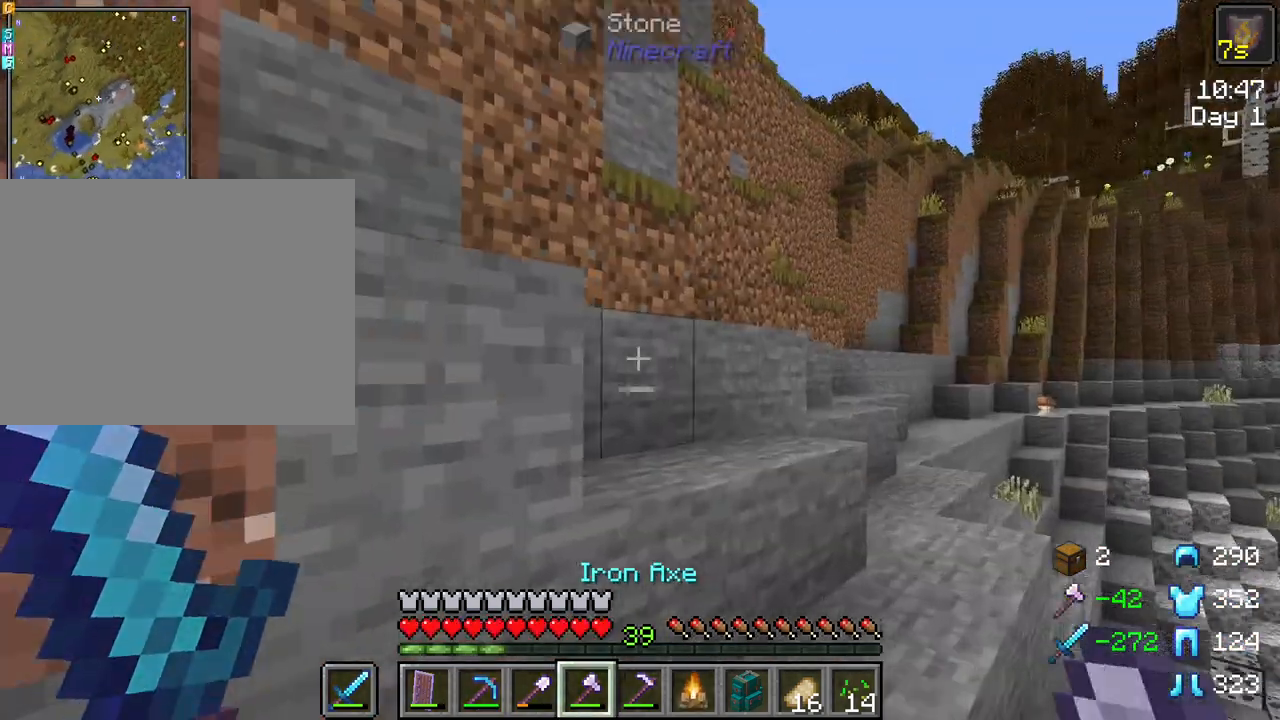
{"keys": ["w"], "mouse": [], "mouse_move": "still", "events": [[267, "mouse_wheel", "down"], [400, "mouse_wheel", "up"]]}
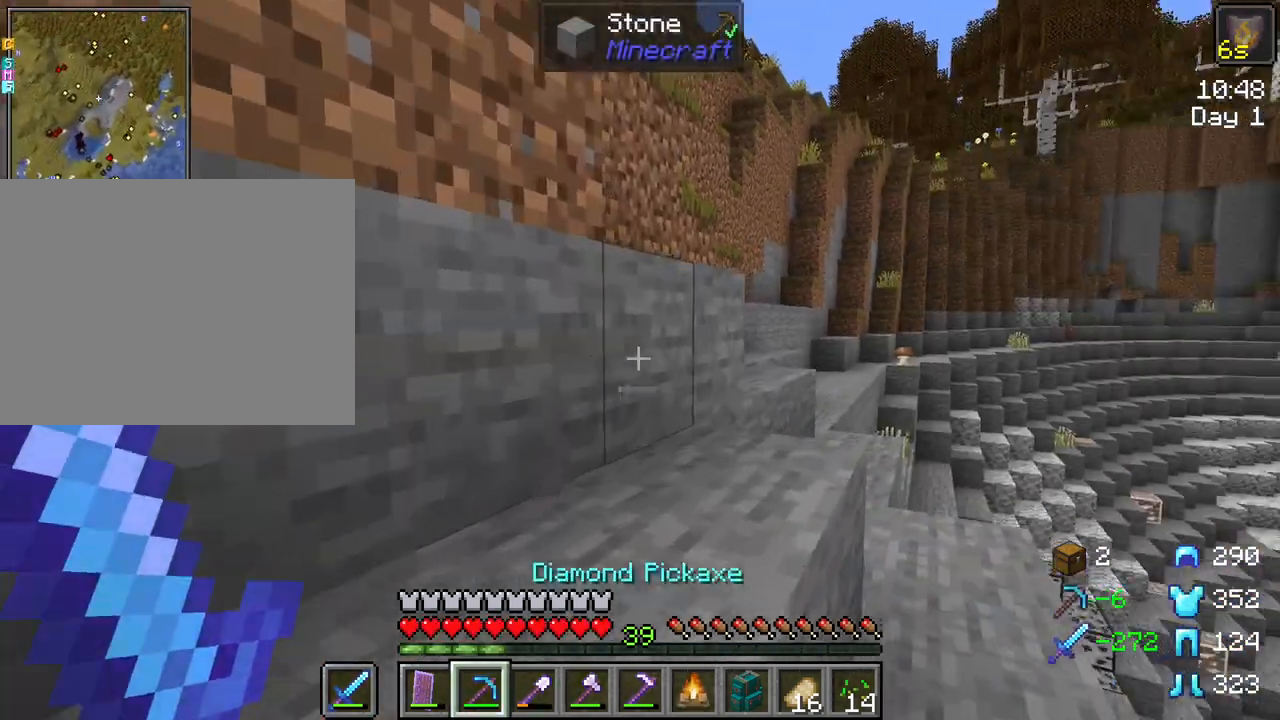
{"keys": ["w"], "mouse": [], "mouse_move": "still", "events": []}
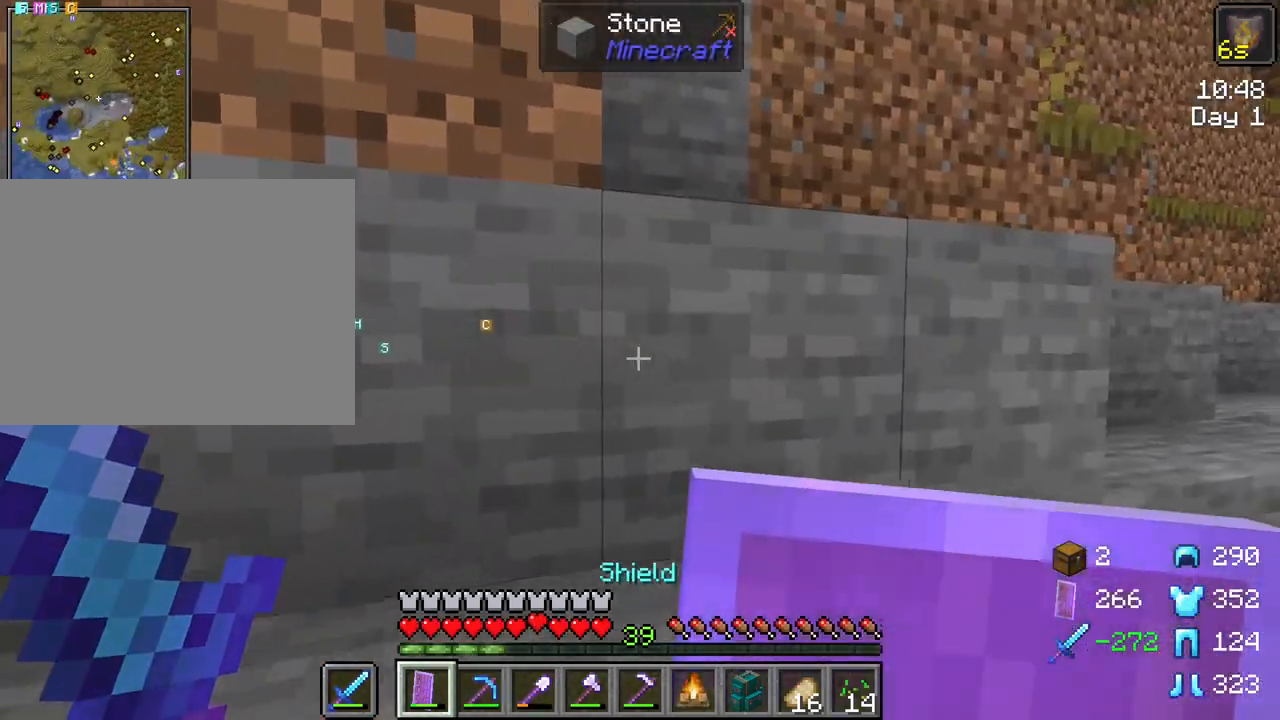
{"keys": ["w"], "mouse": [], "mouse_move": "still", "events": [[67, "f", "down"], [200, "f", "up"], [400, "space", "down"], [483, "space", "up"]]}
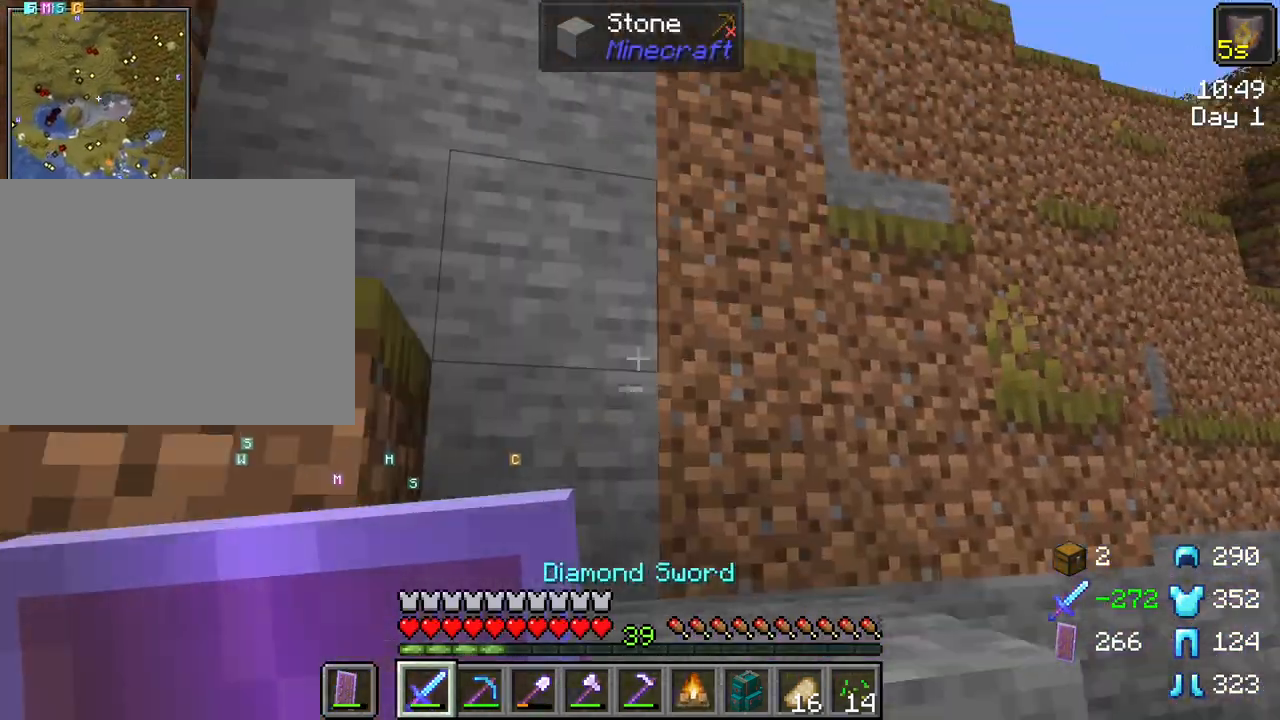
{"keys": ["w"], "mouse": [], "mouse_move": "right", "events": [[267, "space", "down"], [400, "space", "up"]]}
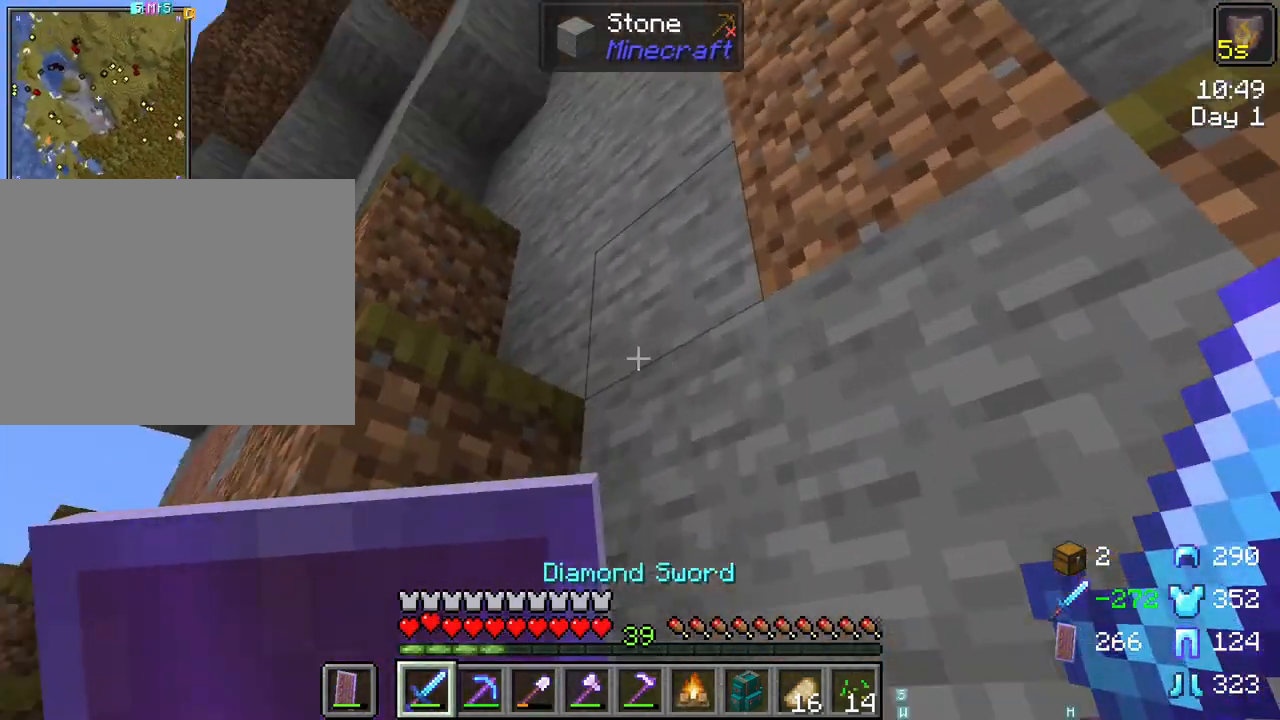
{"keys": ["w"], "mouse": [], "mouse_move": "right", "events": []}
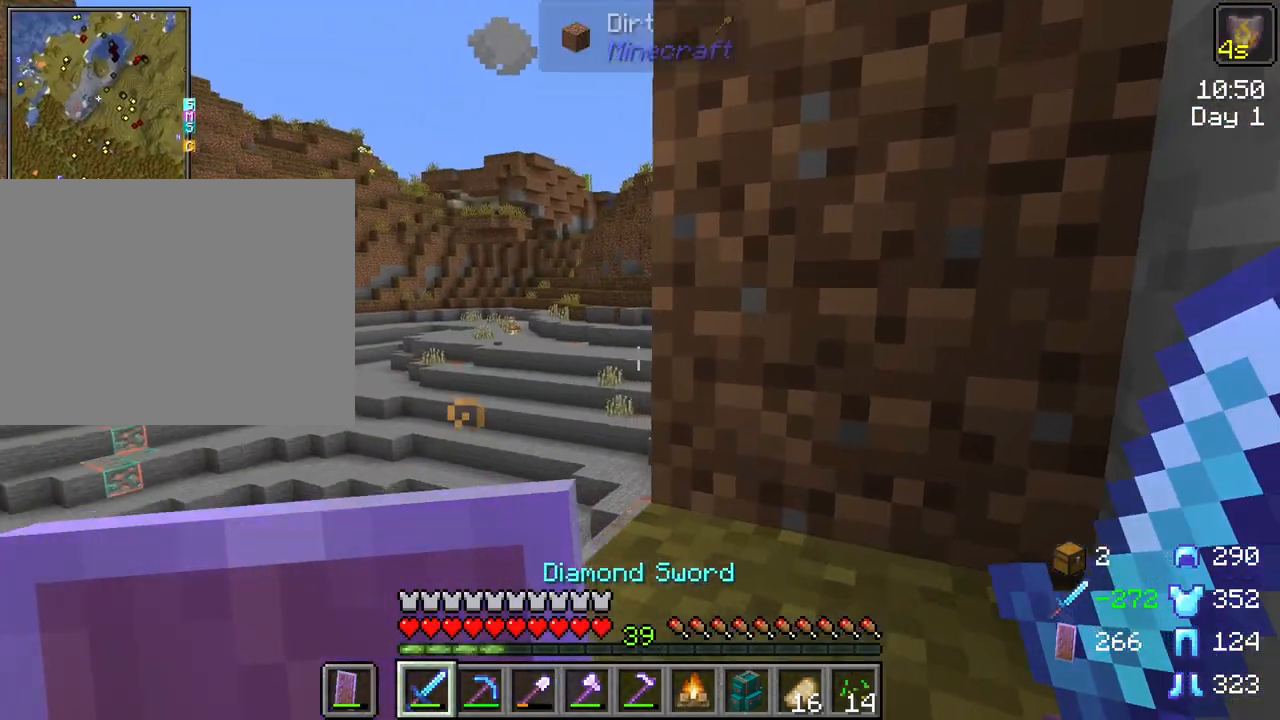
{"keys": [], "mouse": [], "mouse_move": "still", "events": [[67, "w", "up"]]}
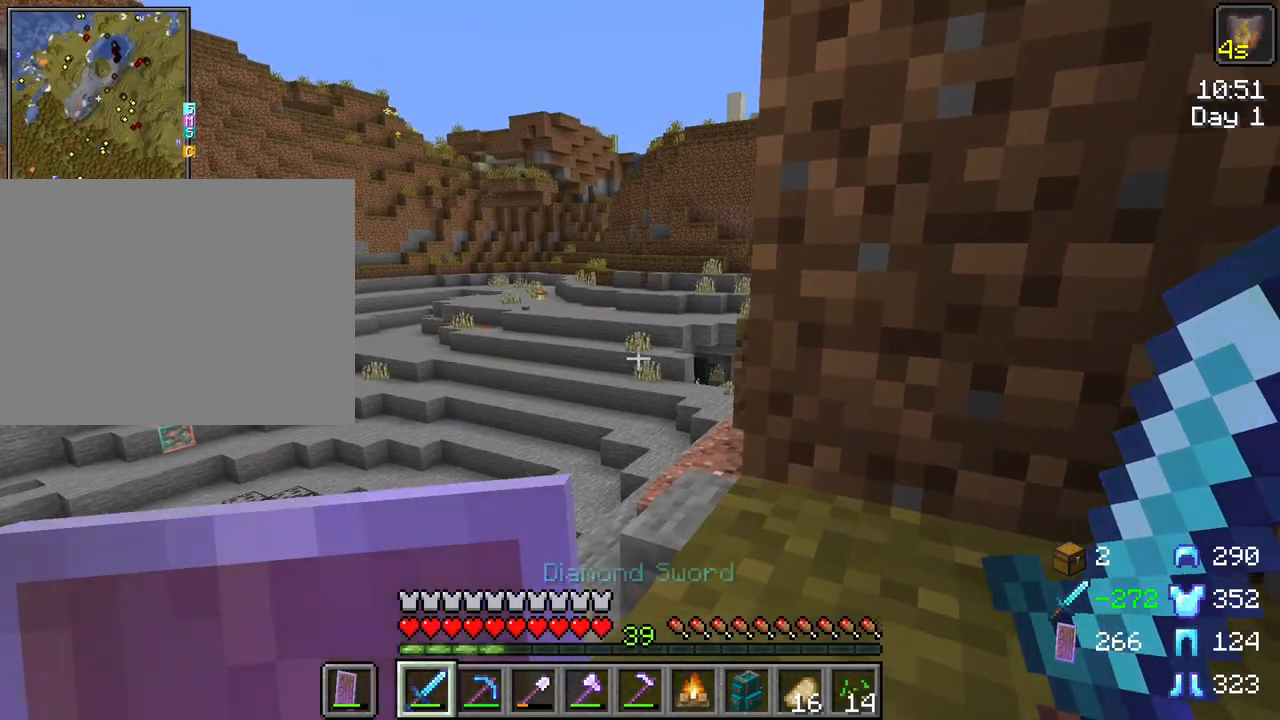
{"keys": ["w"], "mouse": [], "mouse_move": "still", "events": [[167, "w", "down"]]}
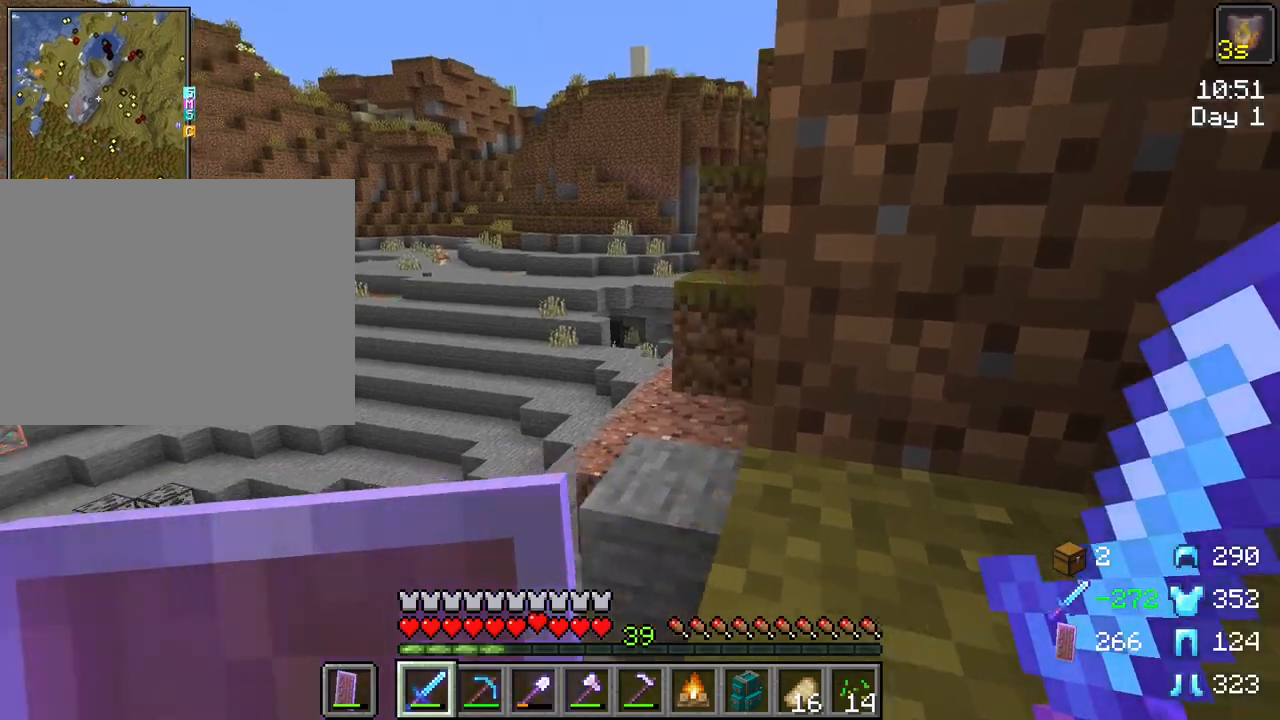
{"keys": ["ctrl", "space", "w"], "mouse": [], "mouse_move": "still", "events": [[233, "space", "down"], [283, "ctrl", "down"]]}
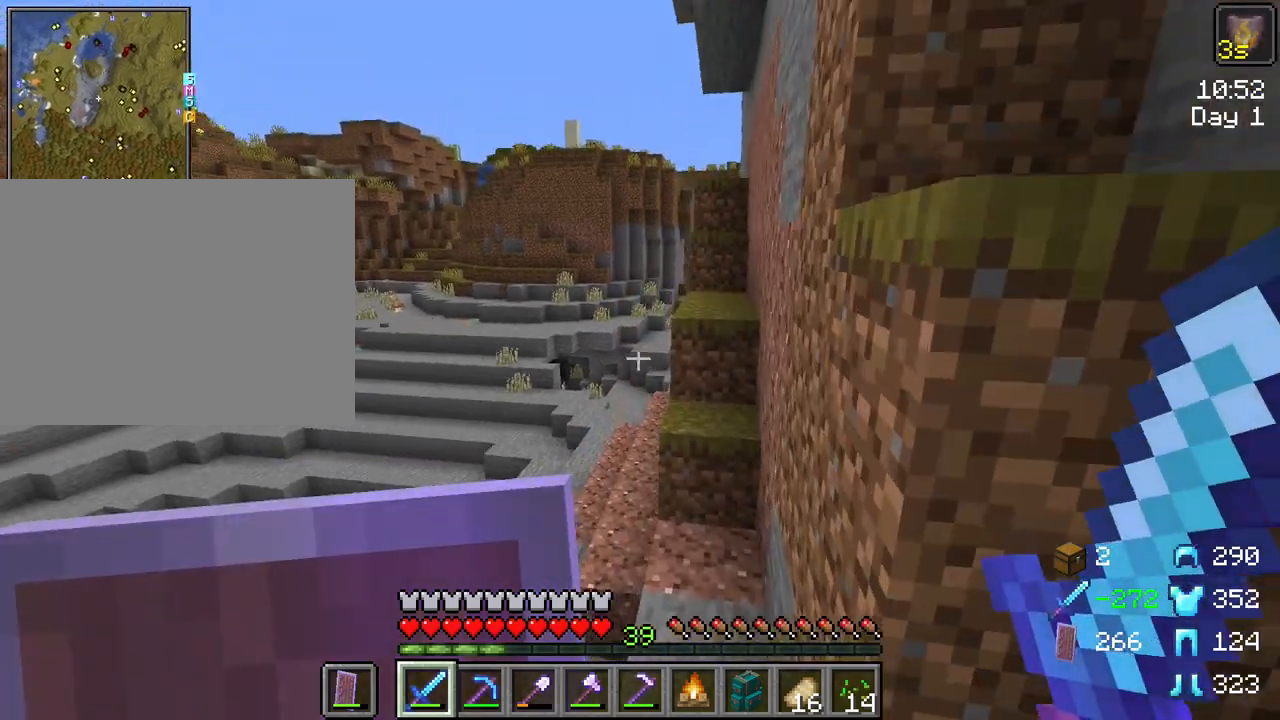
{"keys": ["ctrl", "space", "w"], "mouse": [], "mouse_move": "still", "events": []}
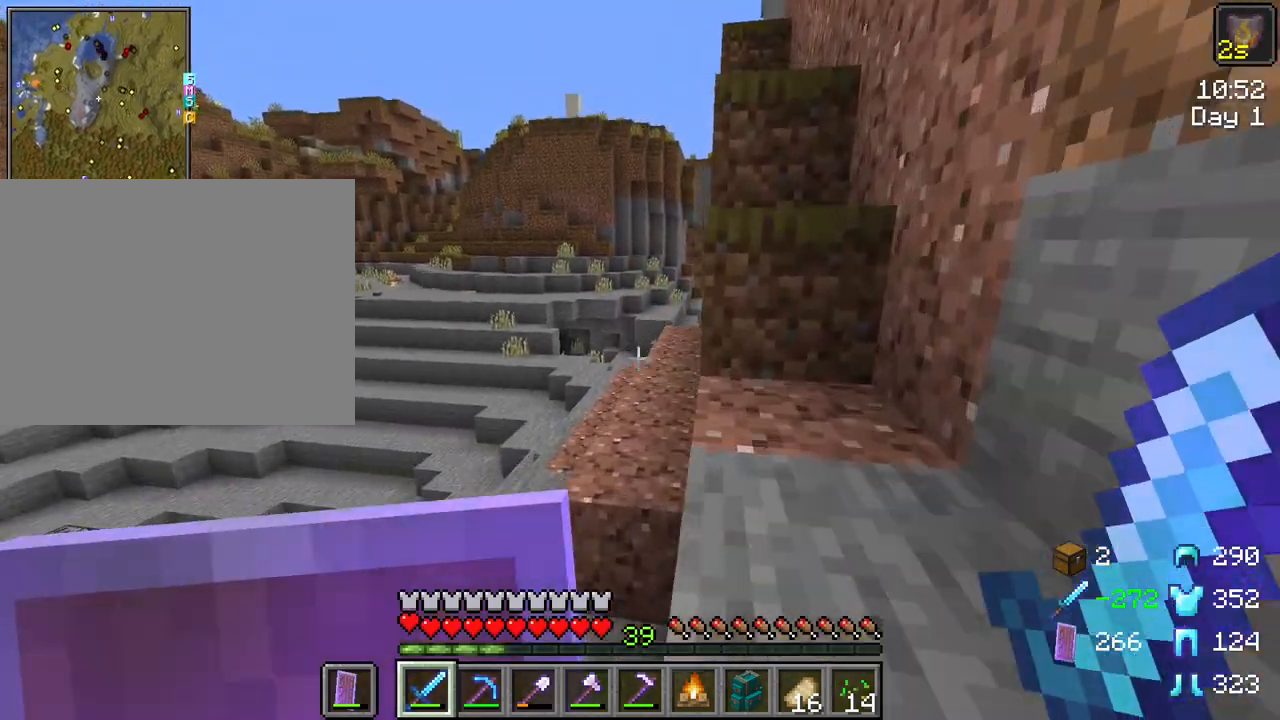
{"keys": [], "mouse": [], "mouse_move": "still", "events": [[317, "ctrl", "up"], [367, "space", "up"], [400, "w", "up"]]}
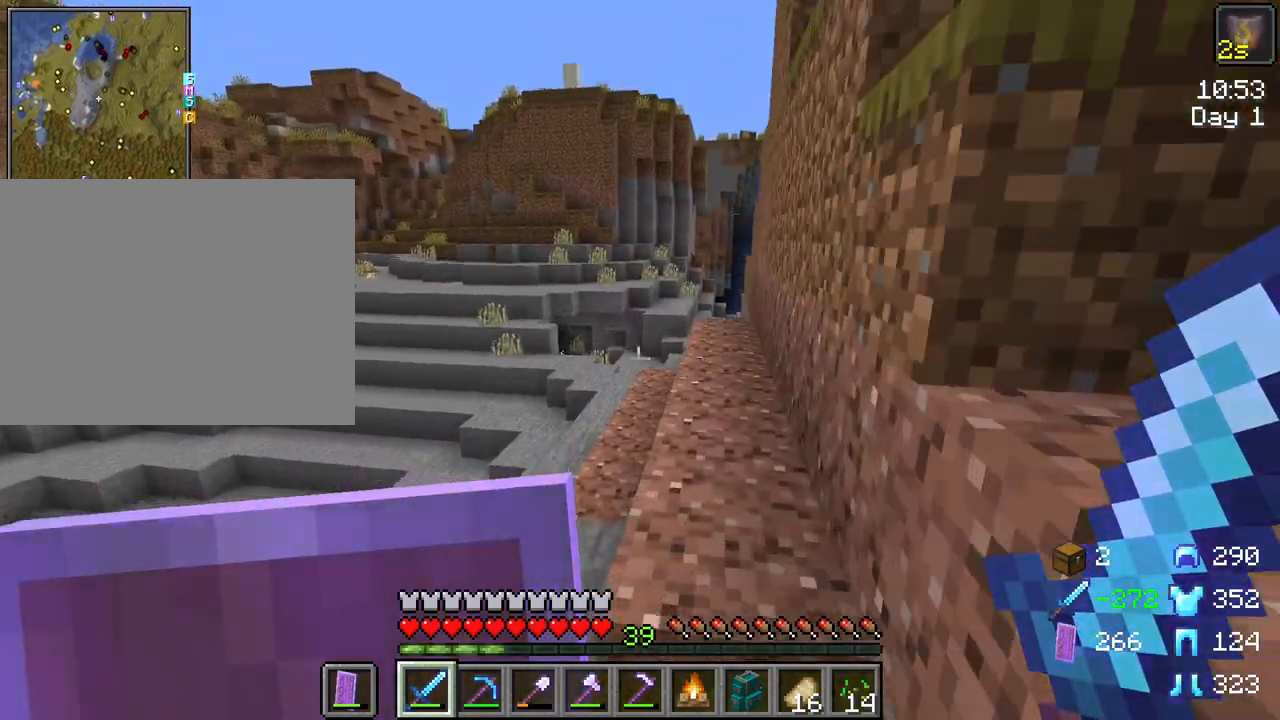
{"keys": [], "mouse": [], "mouse_move": "still", "events": []}
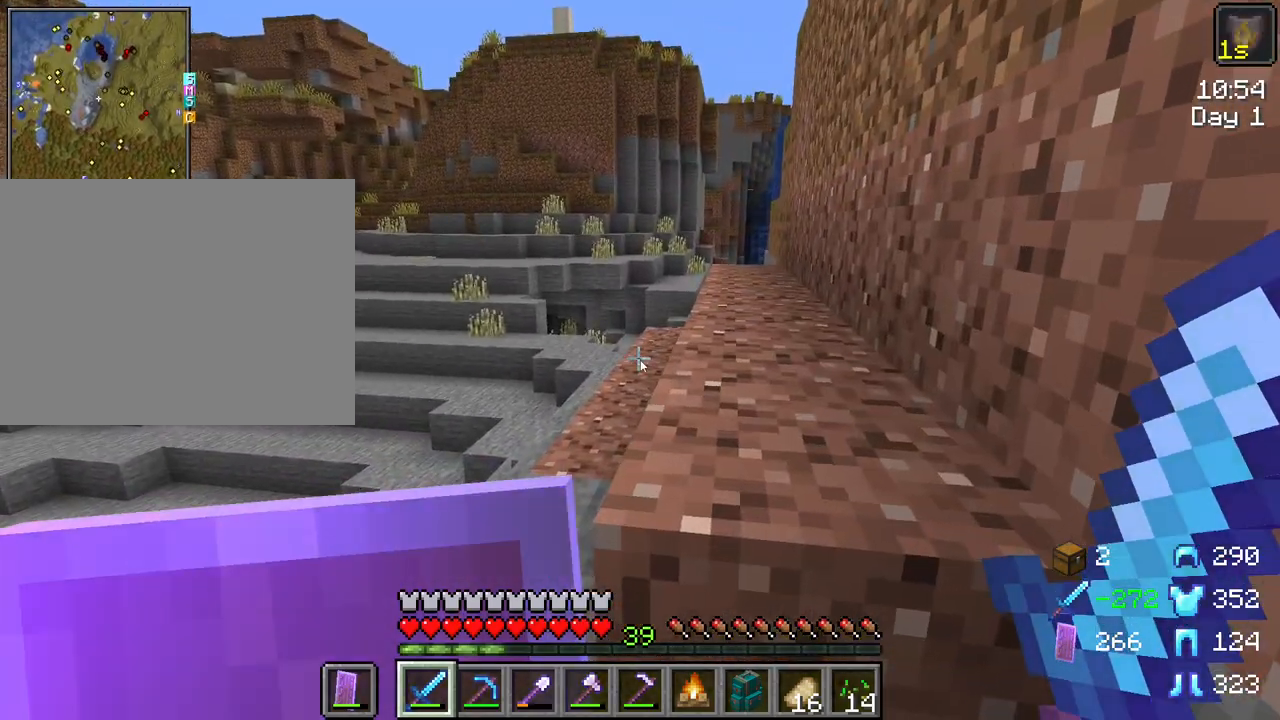
{"keys": [], "mouse": [], "mouse_move": "down", "events": []}
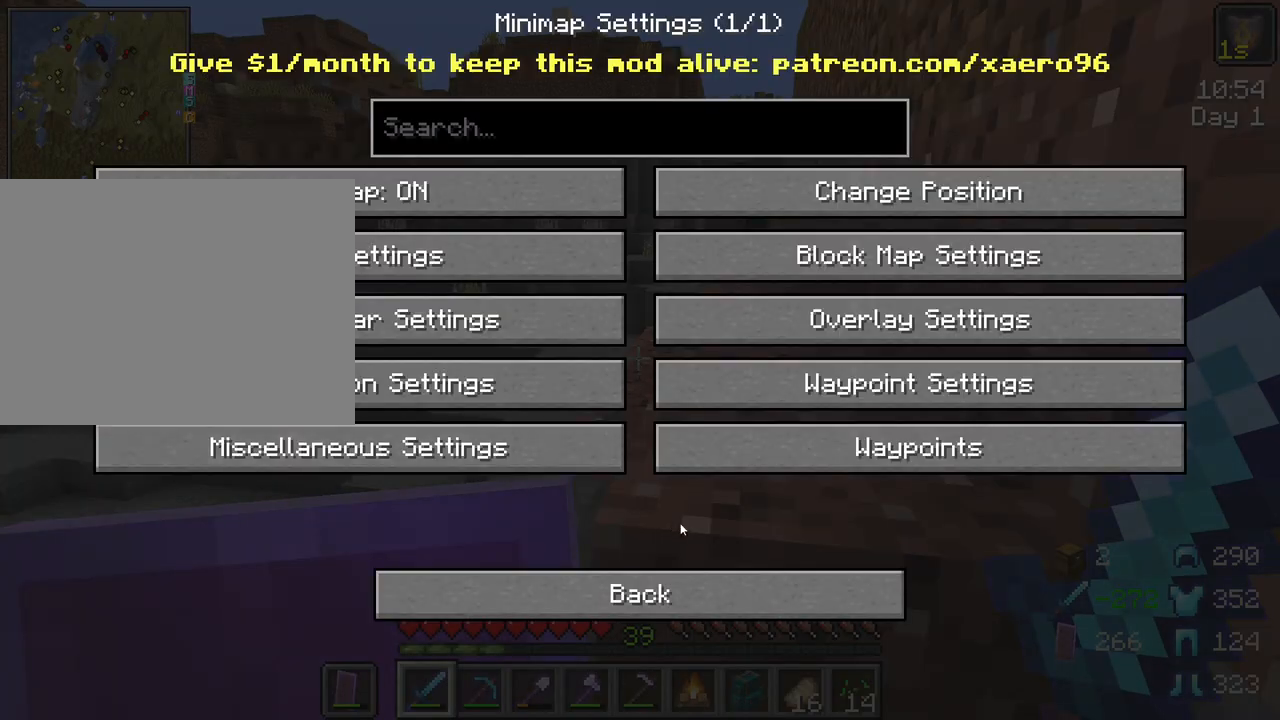
{"keys": [], "mouse": [], "mouse_move": "left", "events": [[167, "mouse_left", "down"], [267, "mouse_left", "up"]]}
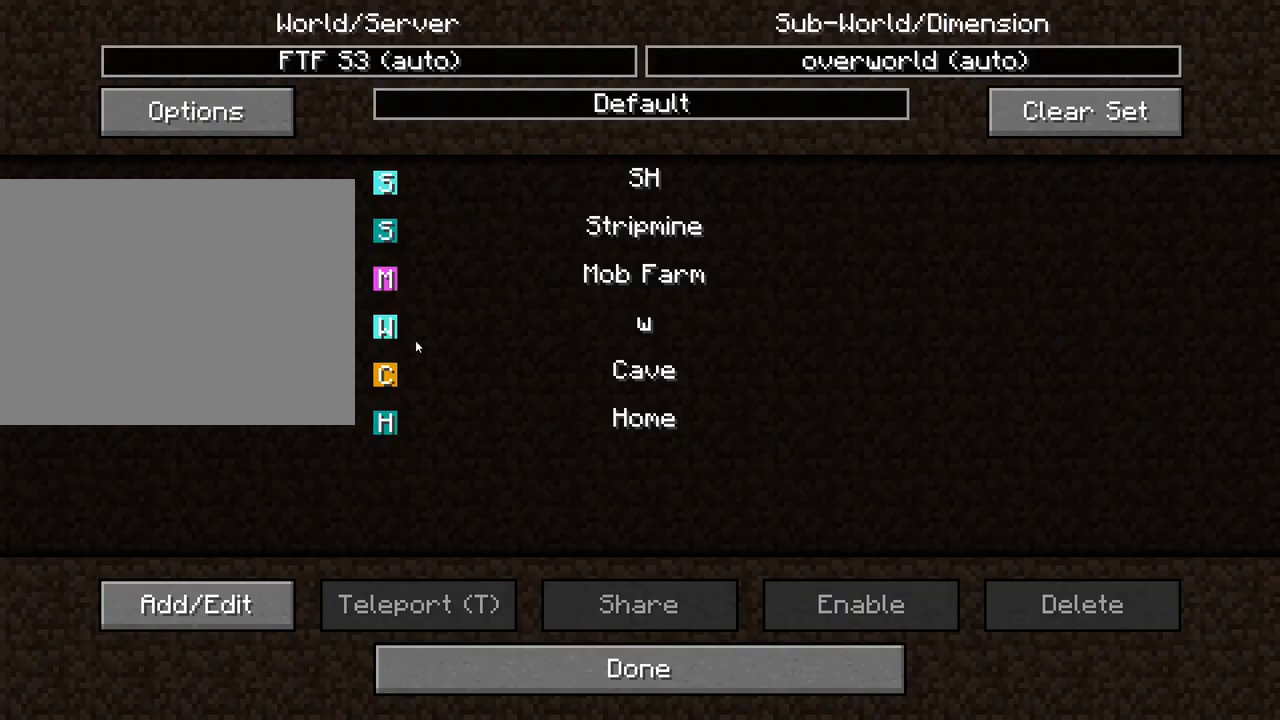
{"keys": [], "mouse": [], "mouse_move": "down-right", "events": []}
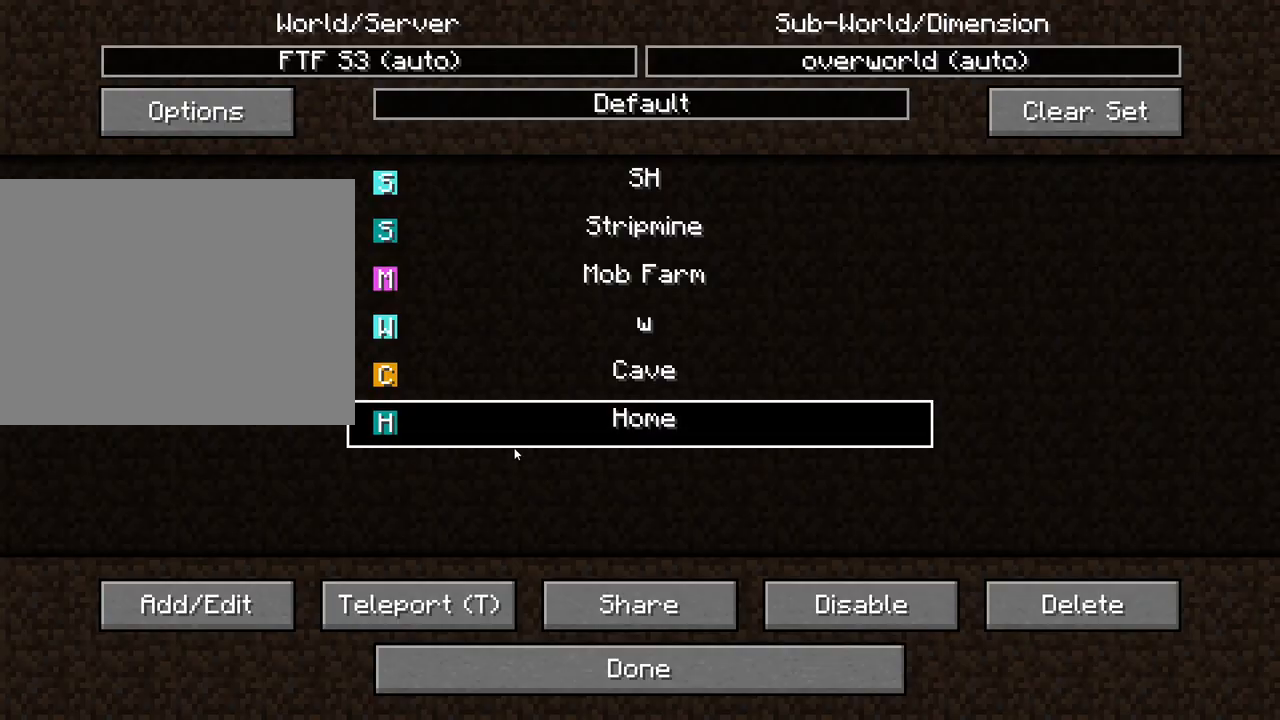
{"keys": [], "mouse": ["left"], "mouse_move": "down", "events": [[17, "mouse_left", "down"], [117, "mouse_left", "up"], [483, "mouse_left", "down"]]}
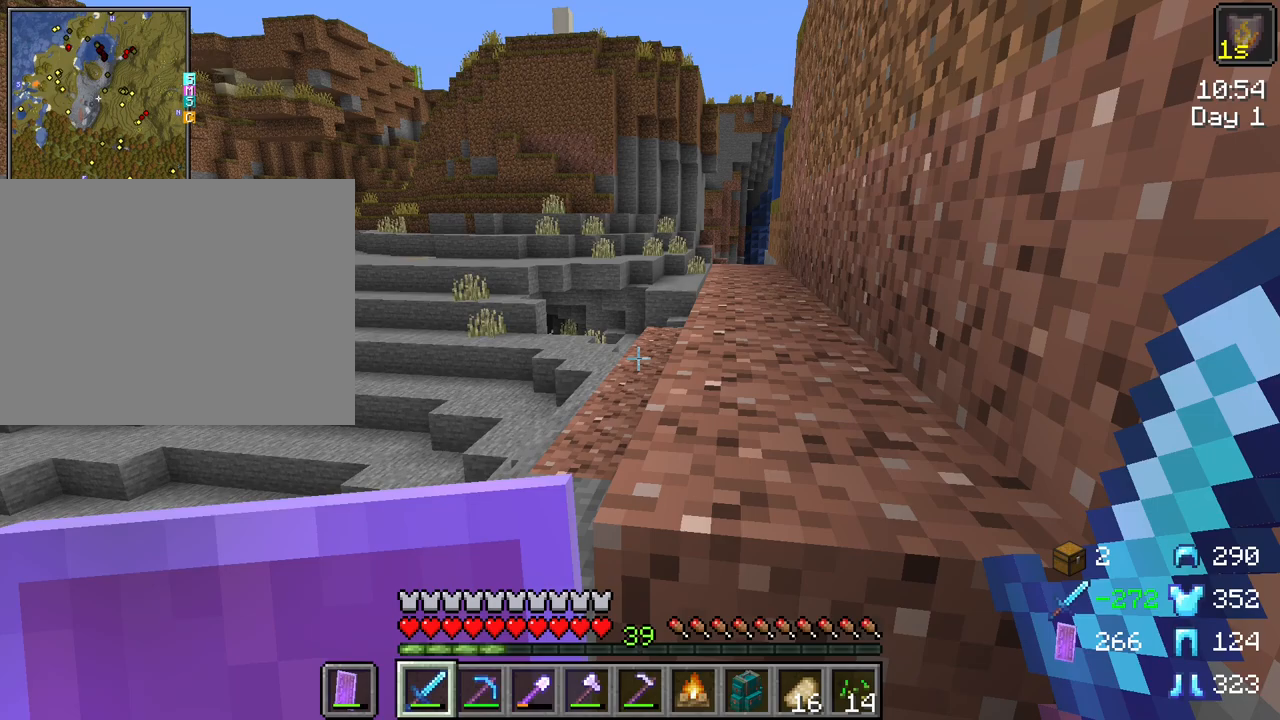
{"keys": [], "mouse": [], "mouse_move": "still", "events": [[83, "mouse_left", "up"]]}
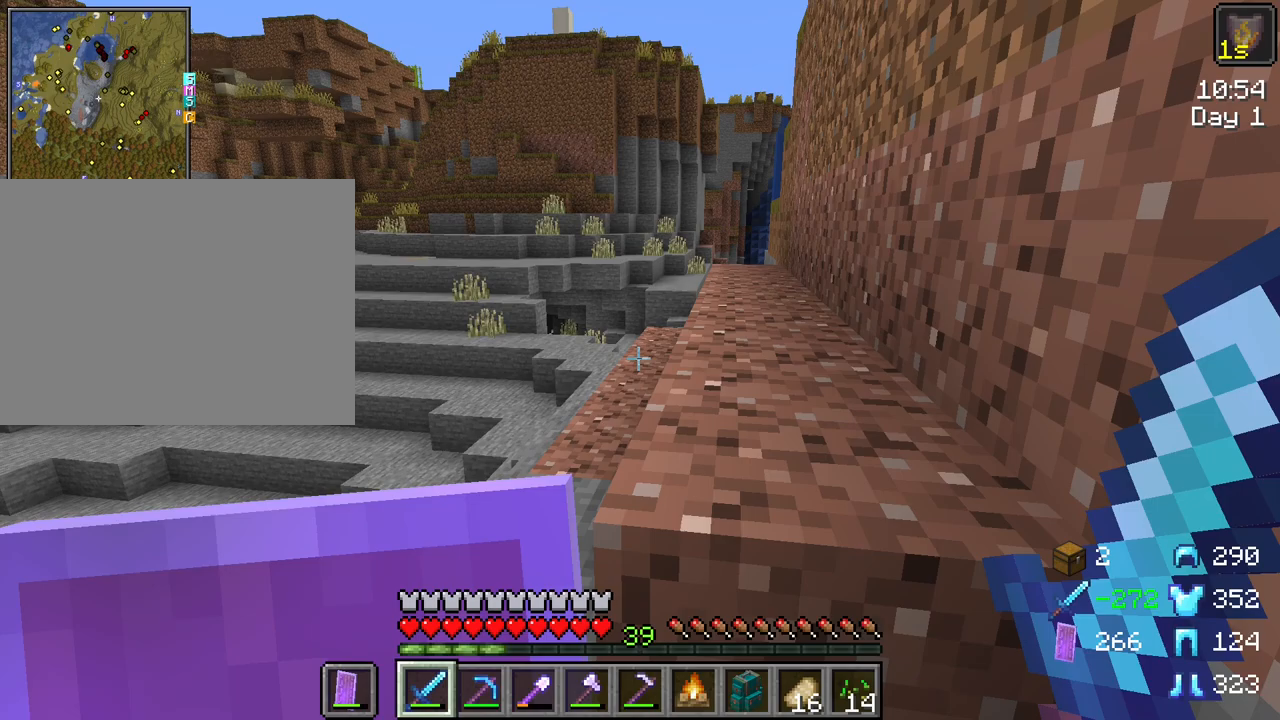
{"keys": [], "mouse": [], "mouse_move": "still", "events": []}
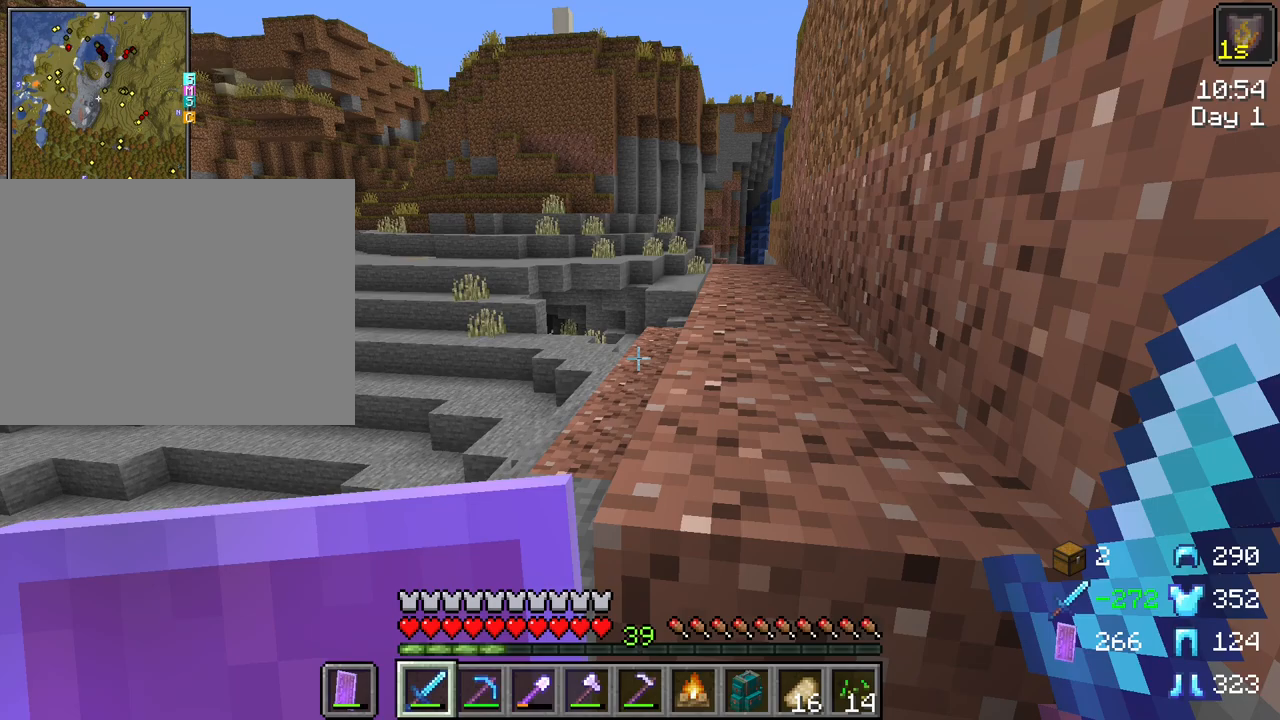
{"keys": [], "mouse": [], "mouse_move": "still", "events": []}
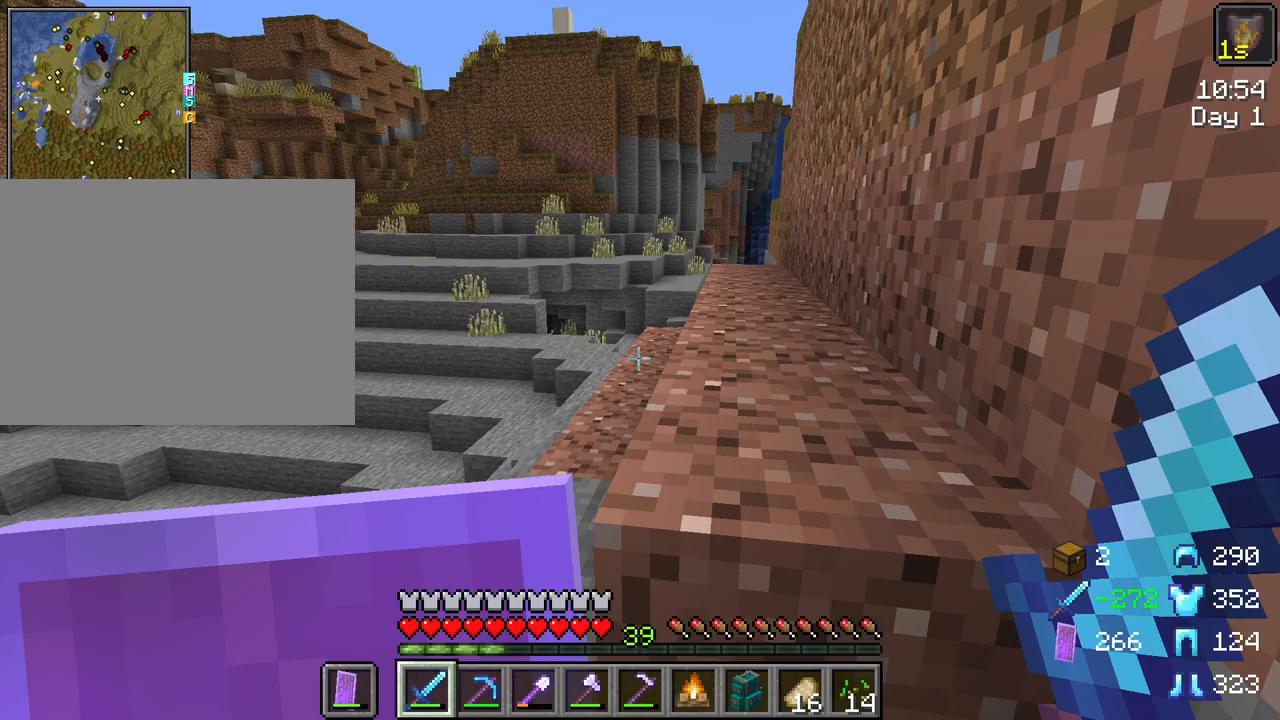
{"keys": [], "mouse": [], "mouse_move": "still", "events": []}
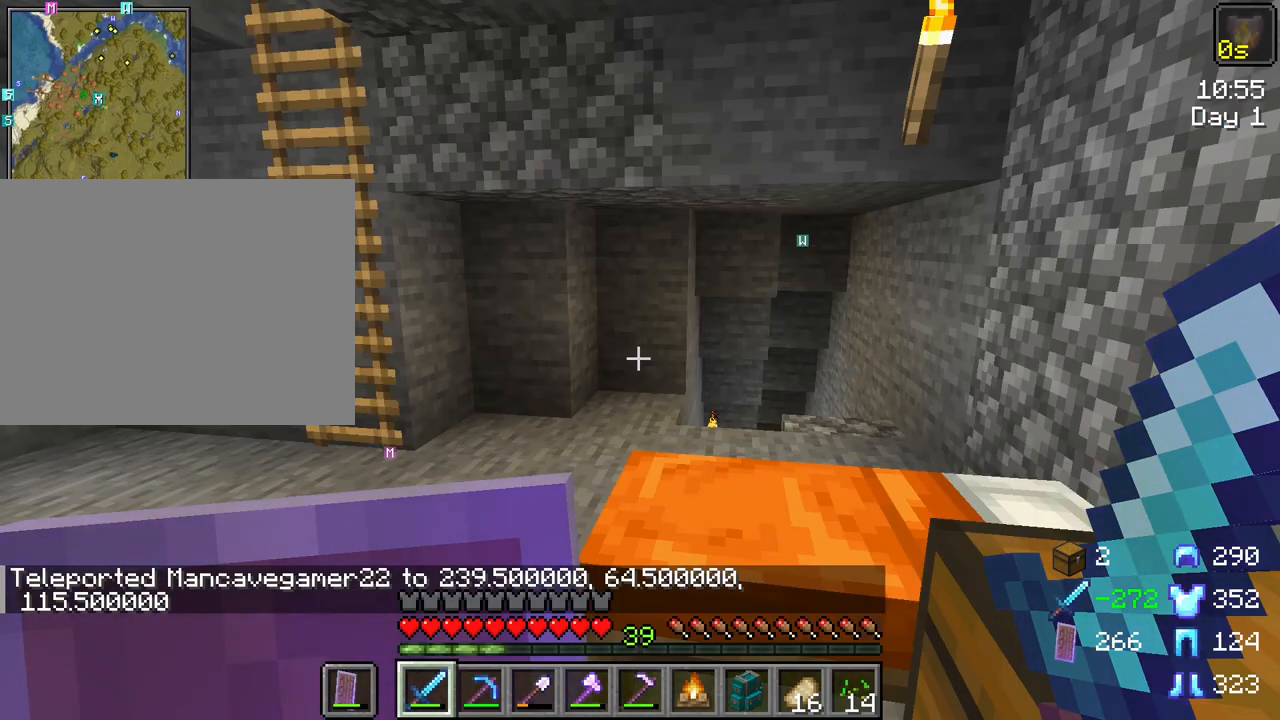
{"keys": [], "mouse": [], "mouse_move": "right", "events": []}